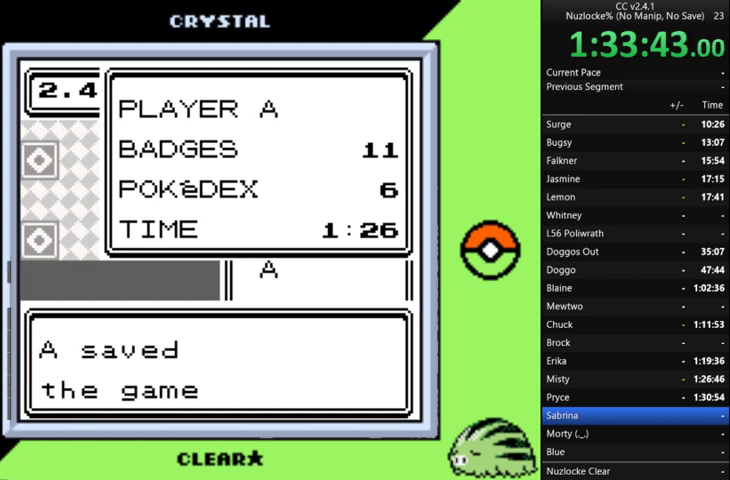
Gameplay with a controller (Nintendo layout); each line is a JSON object with the inputs held at the frame after it. "events" lists button and stick changes between this image and that frame as [ms after this image, input, new state], when the widget could be followed in between. Not read: L3 R3 left_stick.
{"buttons": ["A"]}
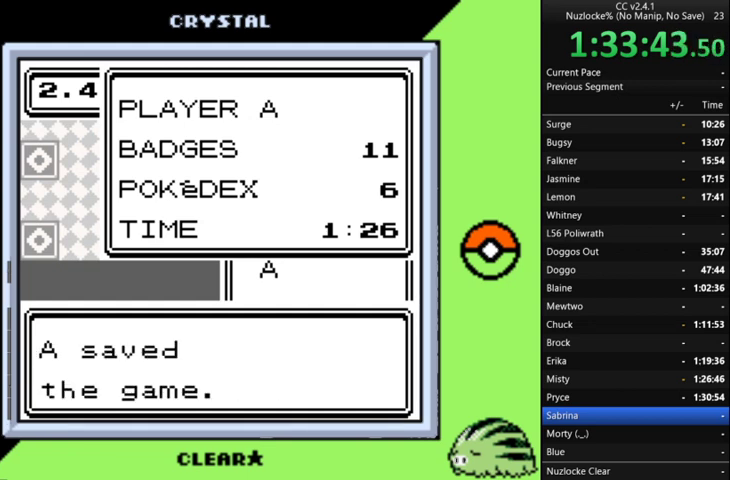
{"buttons": []}
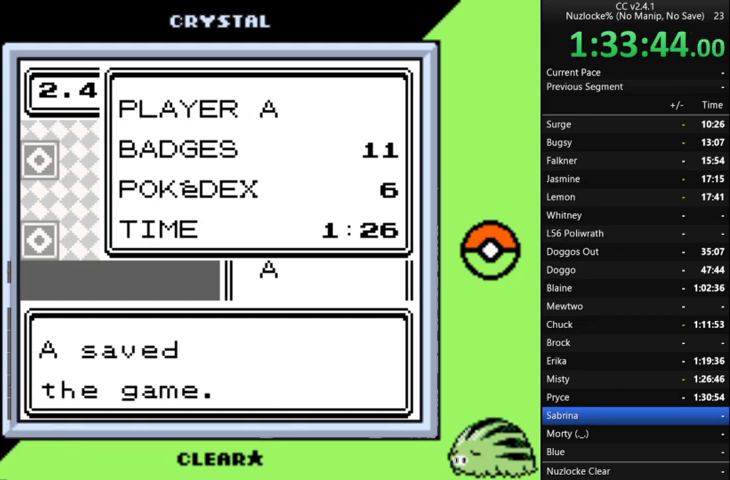
{"buttons": ["DPAD_LEFT"], "events": [[100, "DPAD_LEFT", "down"], [267, "DPAD_LEFT", "up"], [333, "DPAD_LEFT", "down"]]}
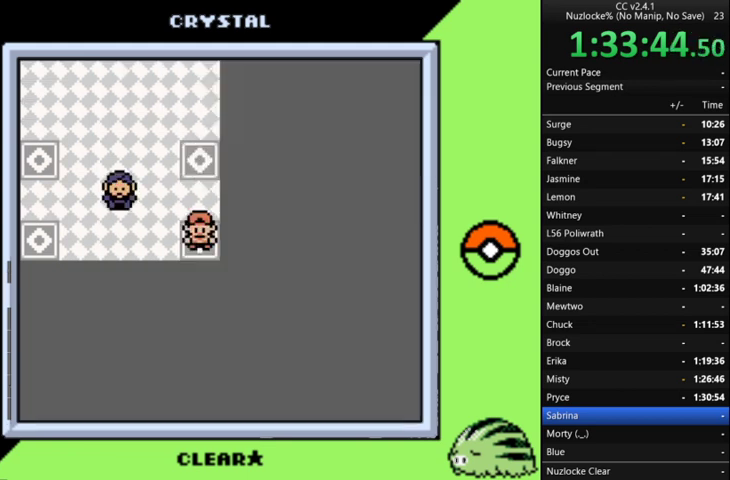
{"buttons": ["DPAD_LEFT"], "events": [[133, "DPAD_LEFT", "up"], [233, "DPAD_LEFT", "down"]]}
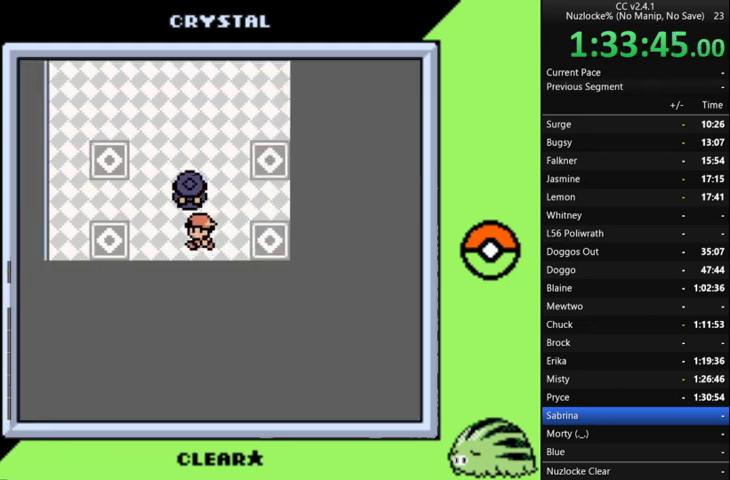
{"buttons": [], "events": [[133, "DPAD_LEFT", "up"], [133, "DPAD_UP", "down"], [233, "DPAD_UP", "up"]]}
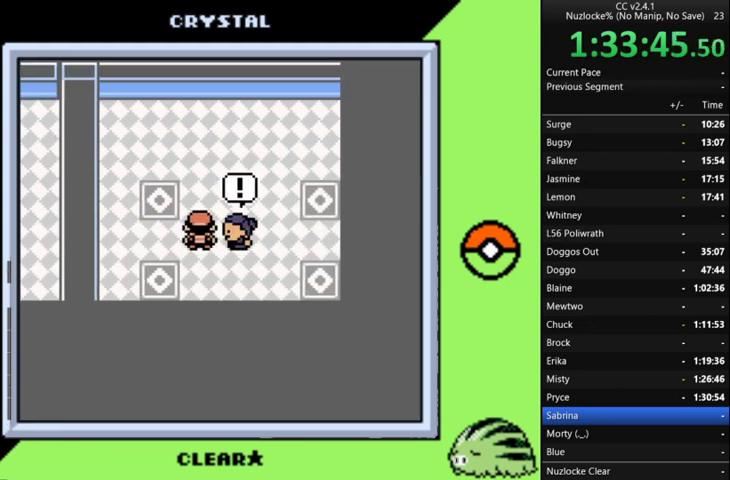
{"buttons": ["A"], "events": [[33, "DPAD_UP", "down"], [100, "DPAD_UP", "up"], [500, "A", "down"]]}
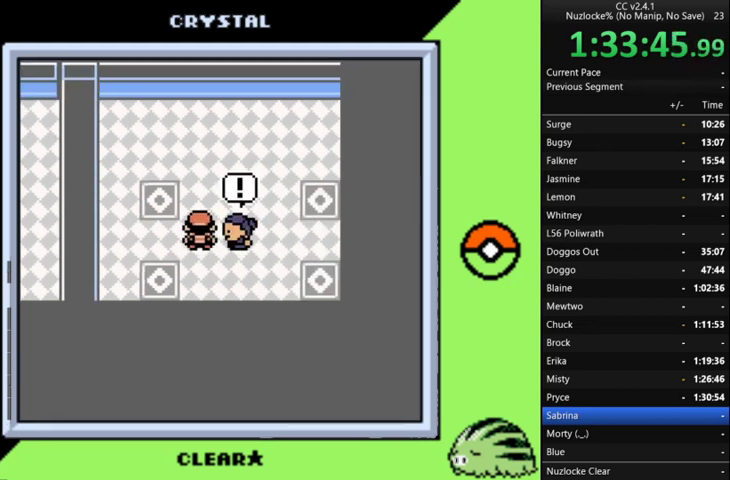
{"buttons": ["DPAD_LEFT"], "events": [[67, "B", "down"], [100, "SELECT", "down"], [100, "START", "down"], [233, "START", "up"], [300, "A", "up"], [300, "B", "up"], [300, "SELECT", "up"], [467, "DPAD_LEFT", "down"]]}
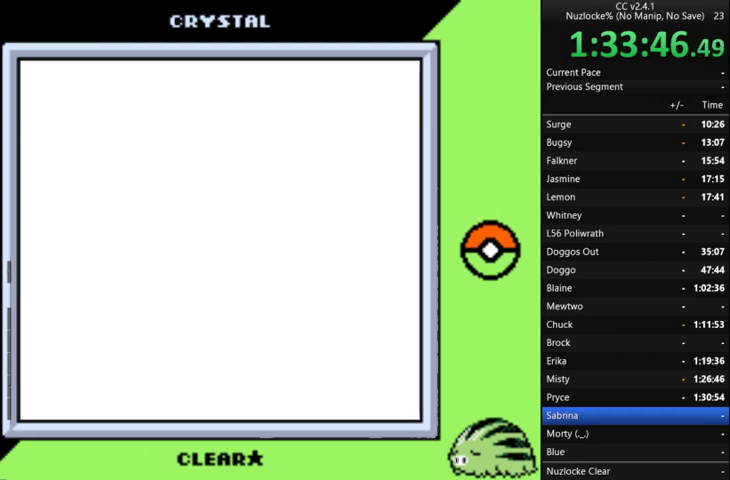
{"buttons": ["DPAD_LEFT"], "events": [[300, "DPAD_LEFT", "up"], [500, "DPAD_LEFT", "down"]]}
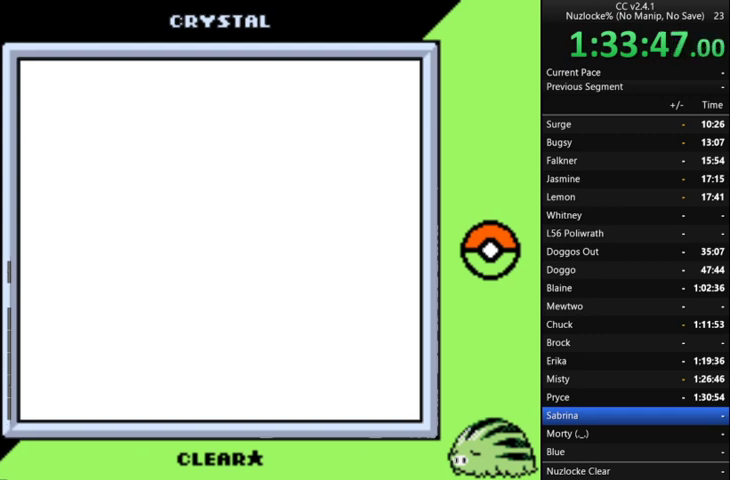
{"buttons": ["DPAD_LEFT"], "events": [[167, "DPAD_LEFT", "up"], [267, "DPAD_LEFT", "down"]]}
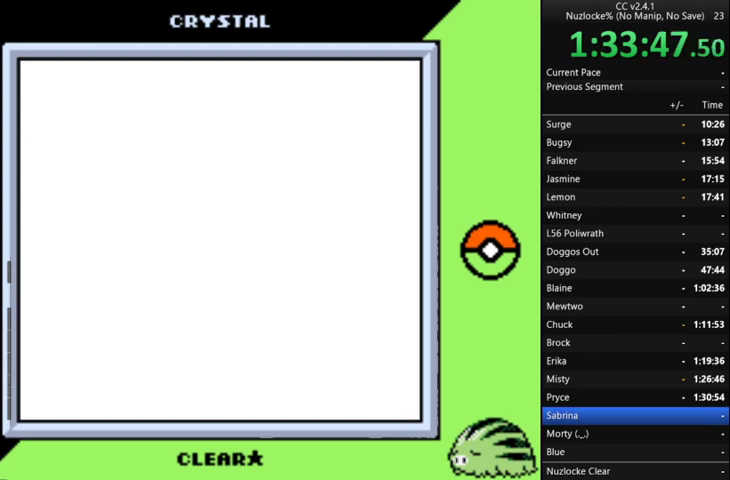
{"buttons": ["DPAD_LEFT"], "events": []}
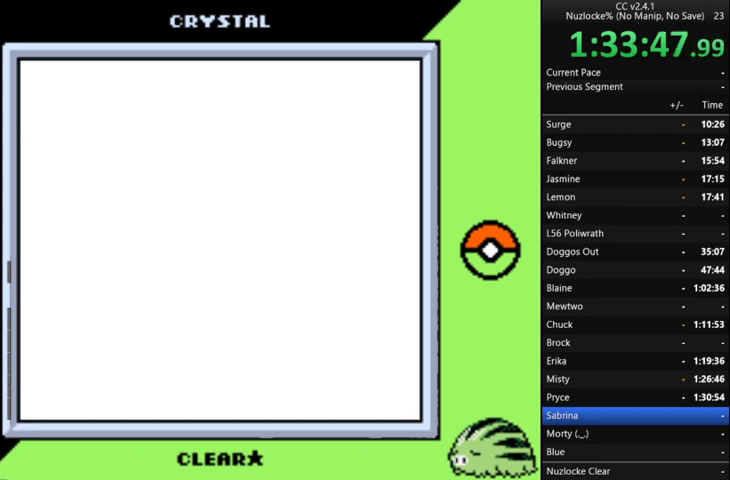
{"buttons": ["DPAD_LEFT"], "events": [[233, "DPAD_LEFT", "up"], [333, "DPAD_LEFT", "down"]]}
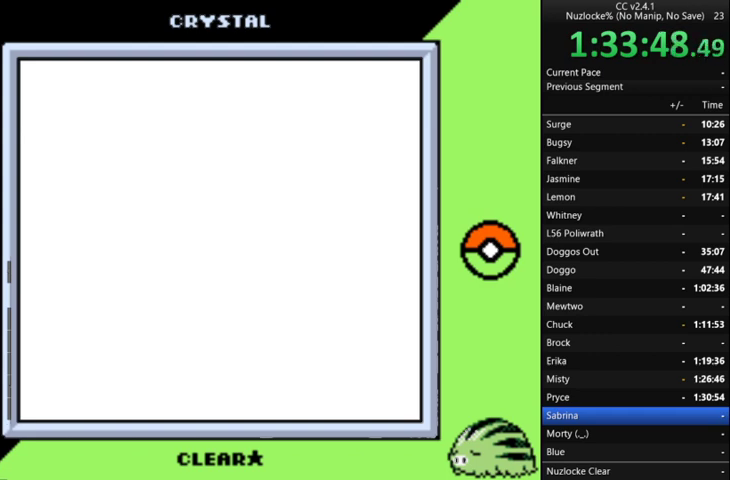
{"buttons": ["DPAD_LEFT"], "events": [[200, "DPAD_LEFT", "up"], [300, "DPAD_LEFT", "down"]]}
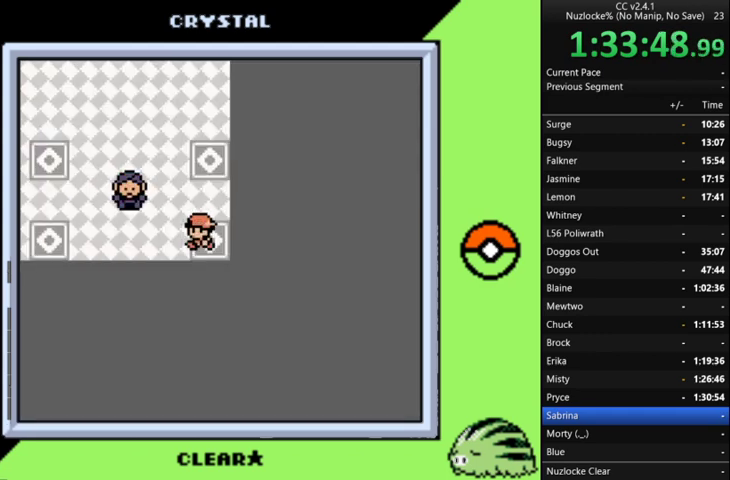
{"buttons": ["DPAD_LEFT"], "events": [[167, "DPAD_LEFT", "up"], [500, "DPAD_LEFT", "down"]]}
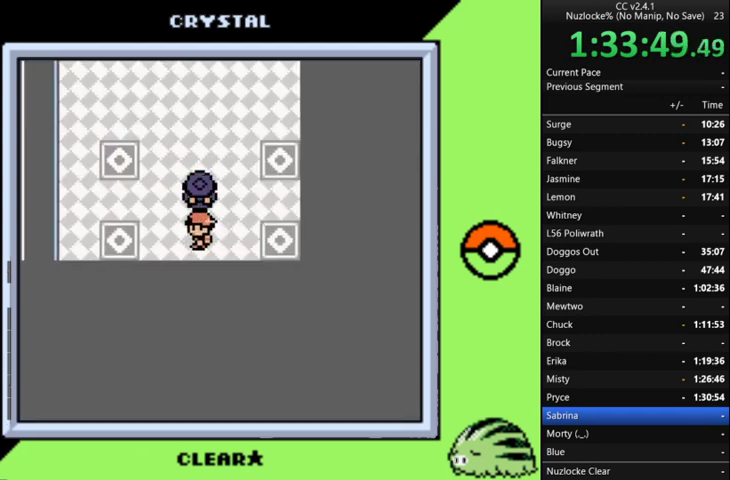
{"buttons": ["DPAD_UP"], "events": [[167, "DPAD_LEFT", "up"], [267, "DPAD_UP", "down"]]}
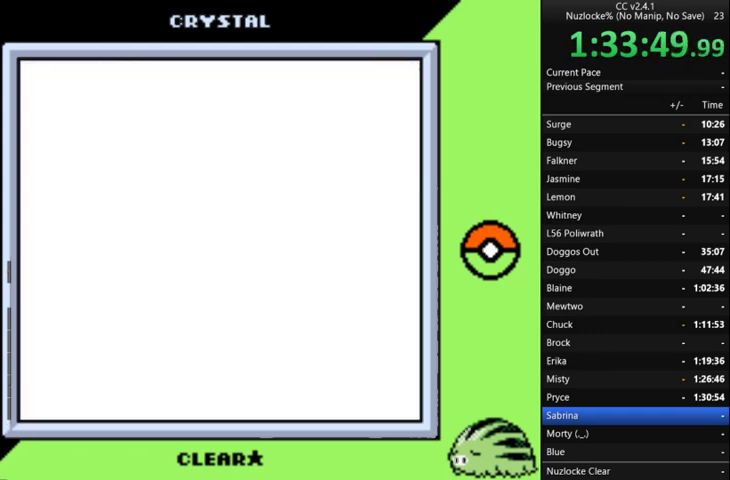
{"buttons": [], "events": [[133, "DPAD_UP", "up"]]}
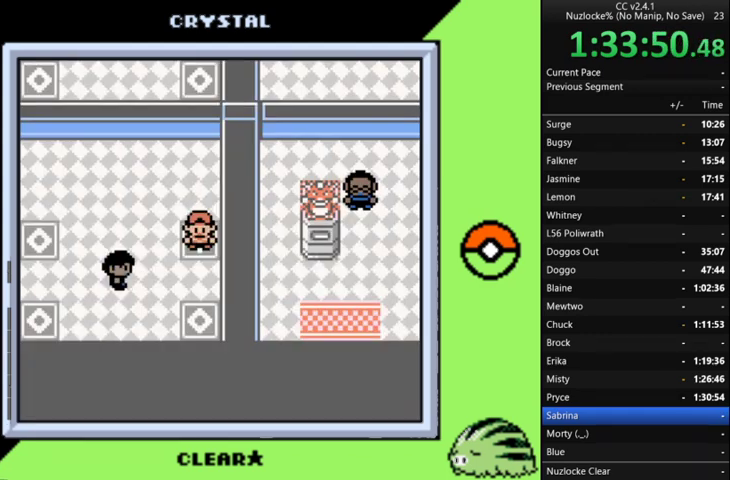
{"buttons": ["DPAD_RIGHT"], "events": [[167, "DPAD_LEFT", "down"], [300, "DPAD_LEFT", "up"], [333, "DPAD_RIGHT", "down"]]}
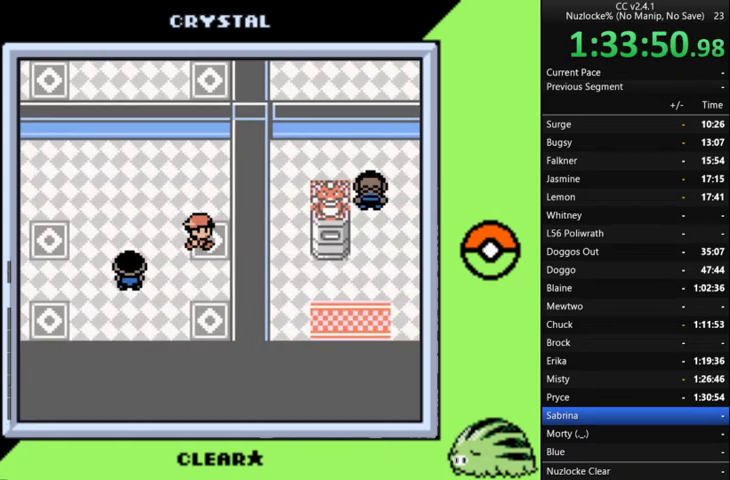
{"buttons": ["DPAD_UP"], "events": [[200, "DPAD_RIGHT", "up"], [400, "DPAD_UP", "down"]]}
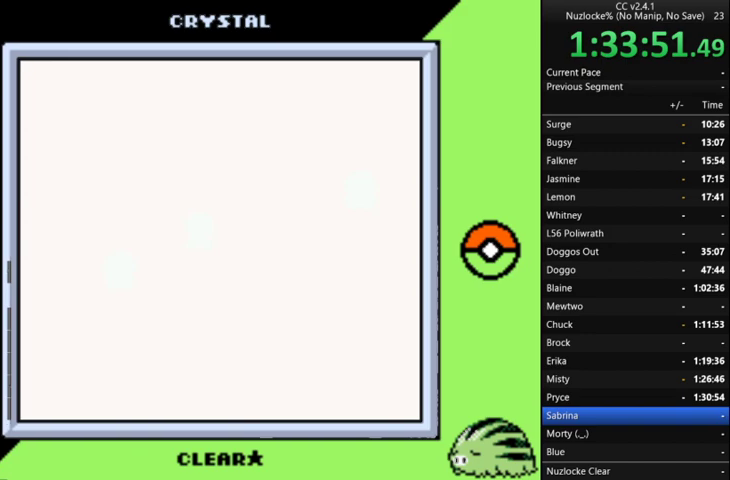
{"buttons": ["DPAD_UP"], "events": []}
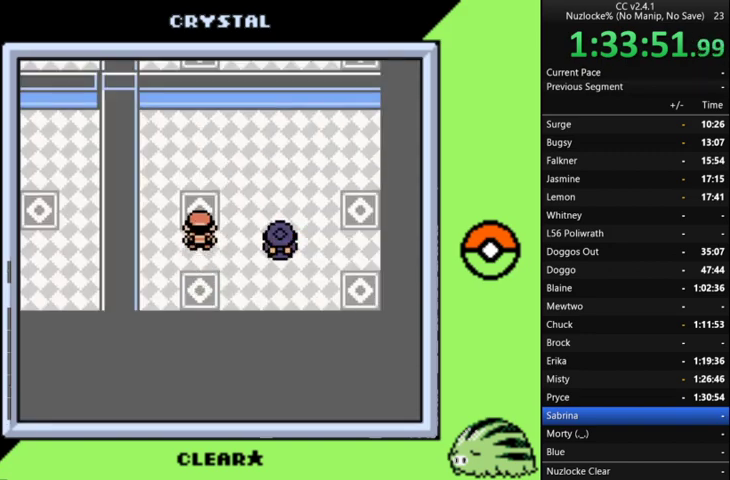
{"buttons": [], "events": [[167, "DPAD_UP", "up"]]}
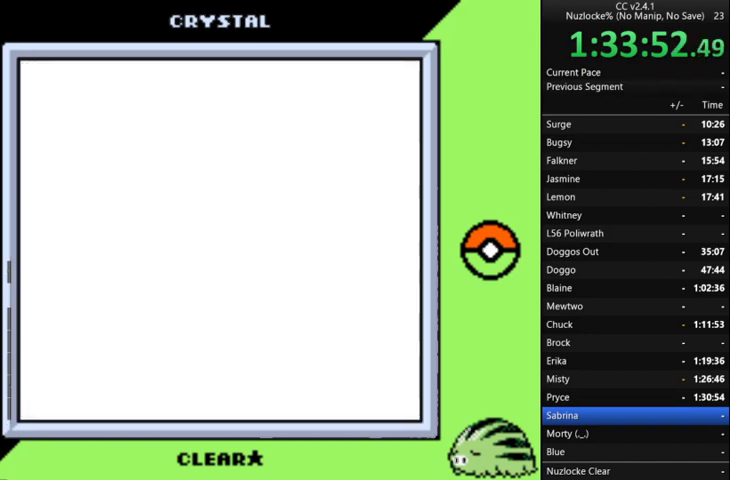
{"buttons": [], "events": []}
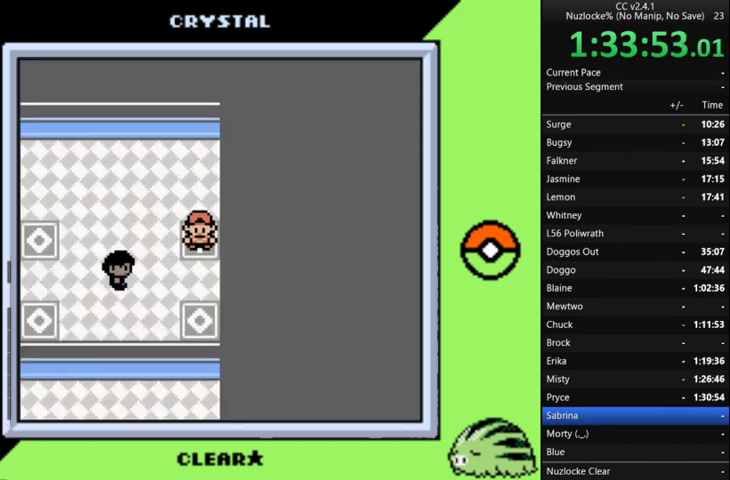
{"buttons": ["DPAD_LEFT"], "events": [[167, "DPAD_UP", "down"], [267, "DPAD_LEFT", "down"], [333, "DPAD_UP", "up"]]}
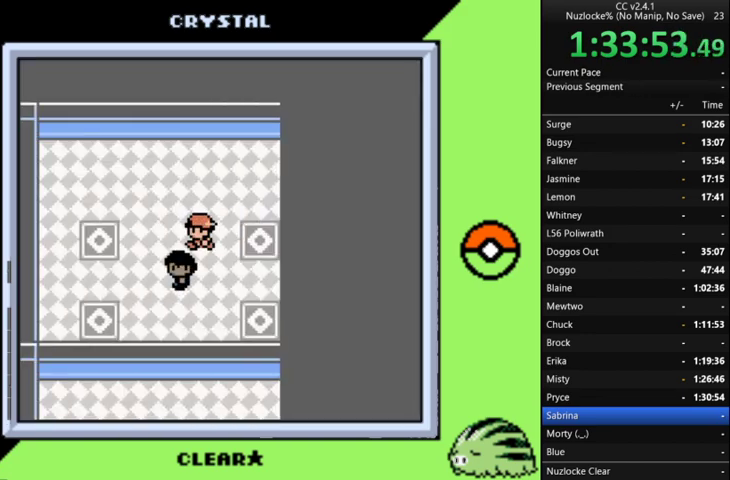
{"buttons": ["DPAD_UP"], "events": [[233, "DPAD_LEFT", "up"], [233, "DPAD_UP", "down"]]}
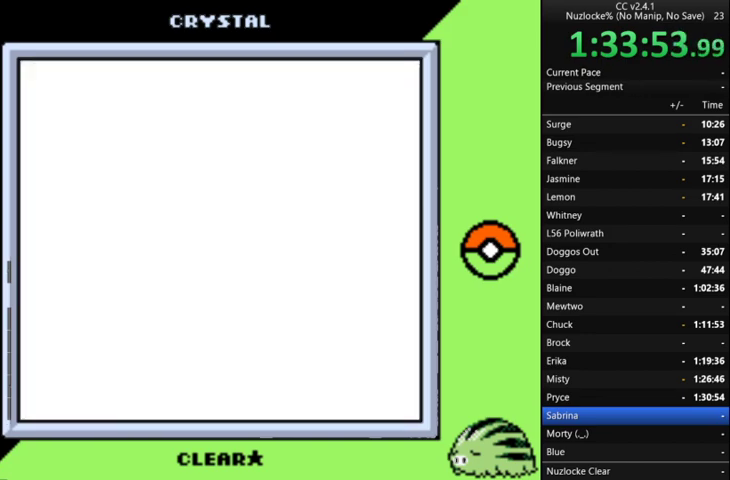
{"buttons": [], "events": [[33, "DPAD_UP", "up"], [67, "DPAD_LEFT", "down"], [167, "DPAD_LEFT", "up"]]}
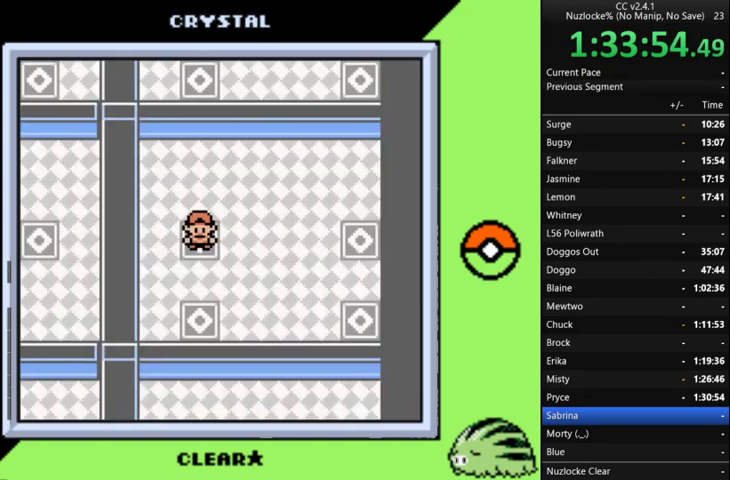
{"buttons": ["DPAD_RIGHT"], "events": [[133, "DPAD_LEFT", "down"], [300, "DPAD_LEFT", "up"], [300, "DPAD_RIGHT", "down"]]}
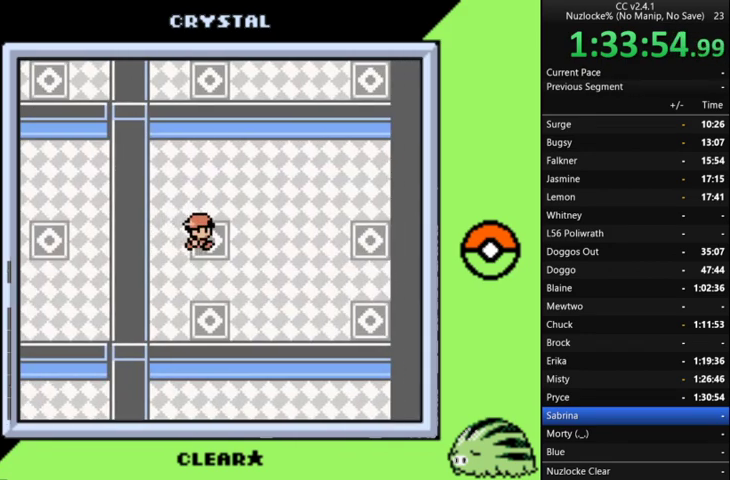
{"buttons": ["DPAD_DOWN"], "events": [[133, "DPAD_RIGHT", "up"], [433, "DPAD_DOWN", "down"]]}
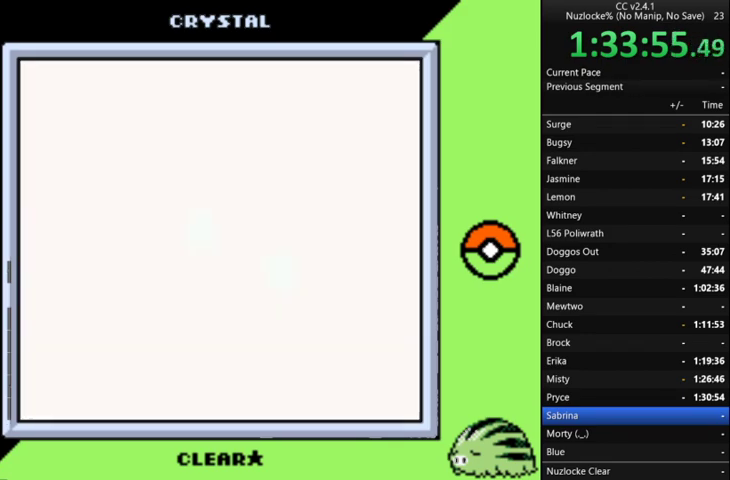
{"buttons": ["DPAD_DOWN"], "events": []}
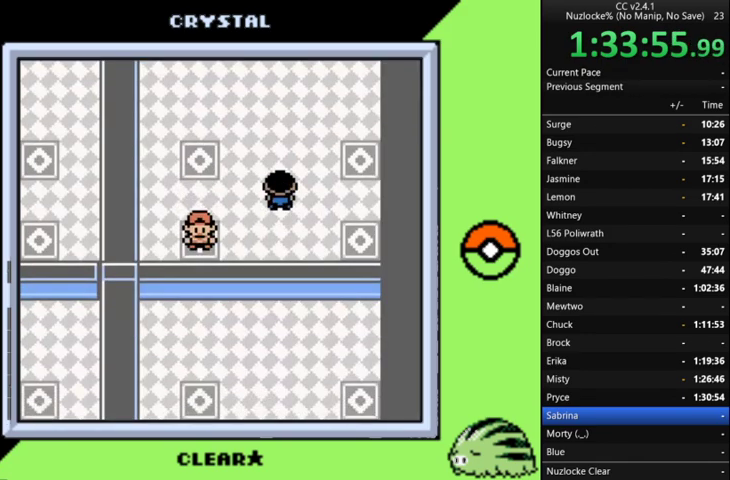
{"buttons": [], "events": [[233, "DPAD_DOWN", "up"]]}
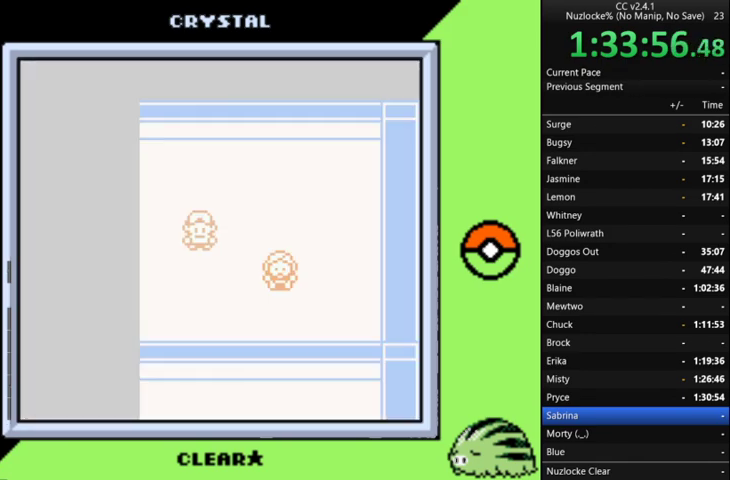
{"buttons": [], "events": []}
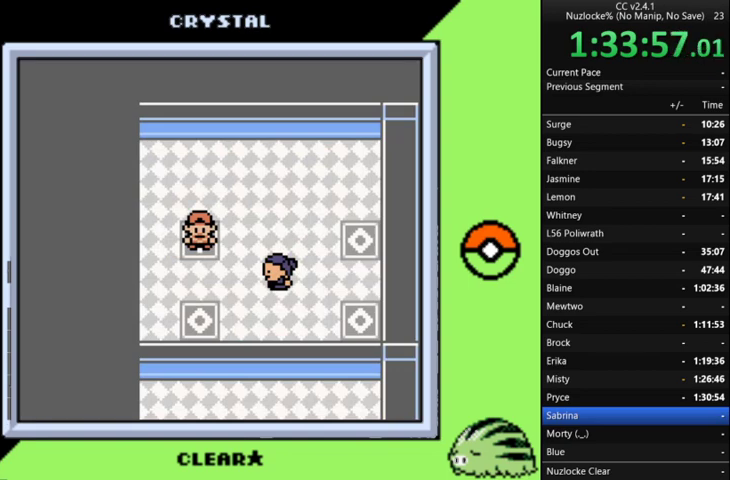
{"buttons": ["DPAD_LEFT"], "events": [[233, "DPAD_LEFT", "down"]]}